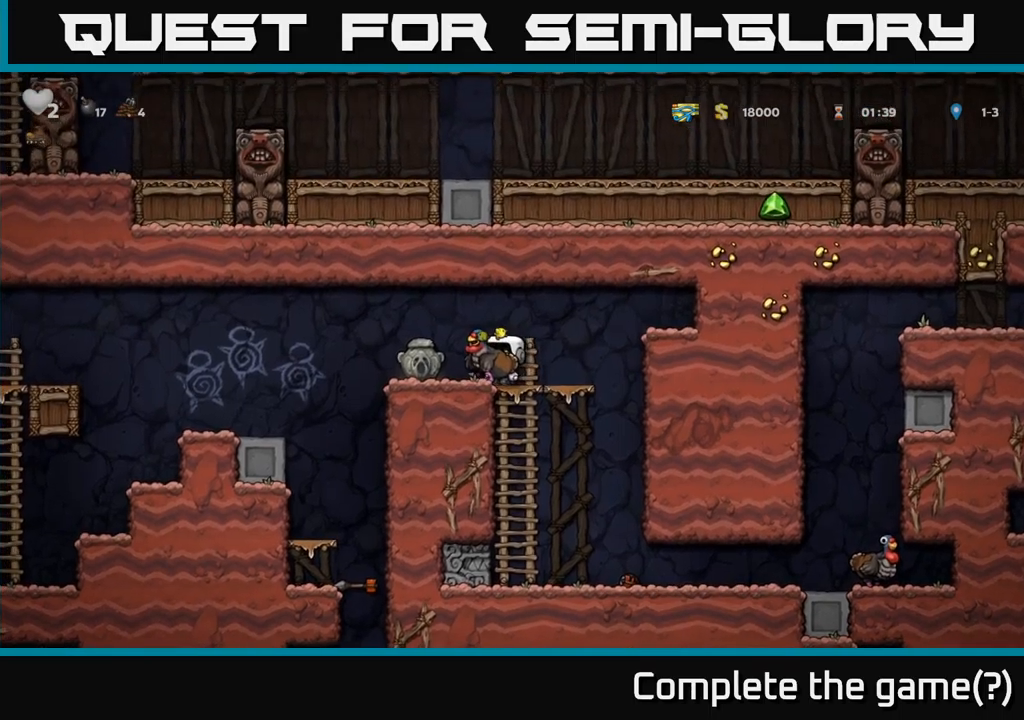
Gameplay with a controller (Xbox layout); each line is a JSON object with the inputs held at the frame after it. "events" lists button and stick changes between this image and that frame as [ms after this image, input, new state], when the widget could be followed in between. Not read: right_stick.
{"buttons": ["DPAD_LEFT"], "left_stick": "center", "events": [[500, "DPAD_LEFT", "down"]]}
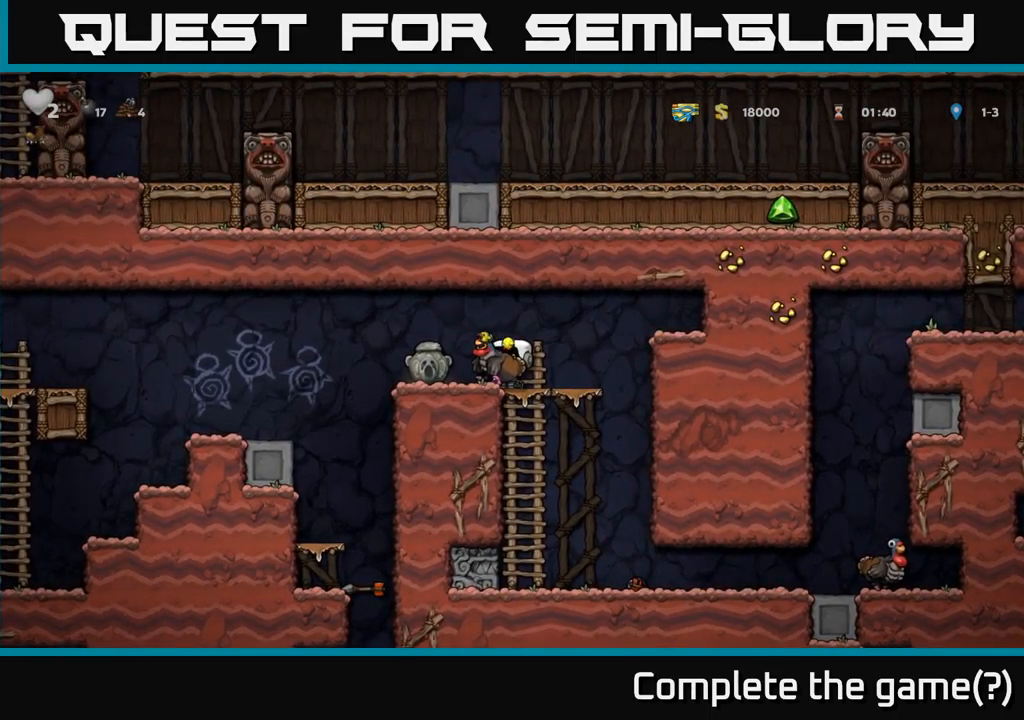
{"buttons": [], "left_stick": "center", "events": [[50, "DPAD_LEFT", "up"], [267, "DPAD_DOWN", "down"], [350, "X", "down"], [400, "DPAD_DOWN", "up"], [400, "X", "up"]]}
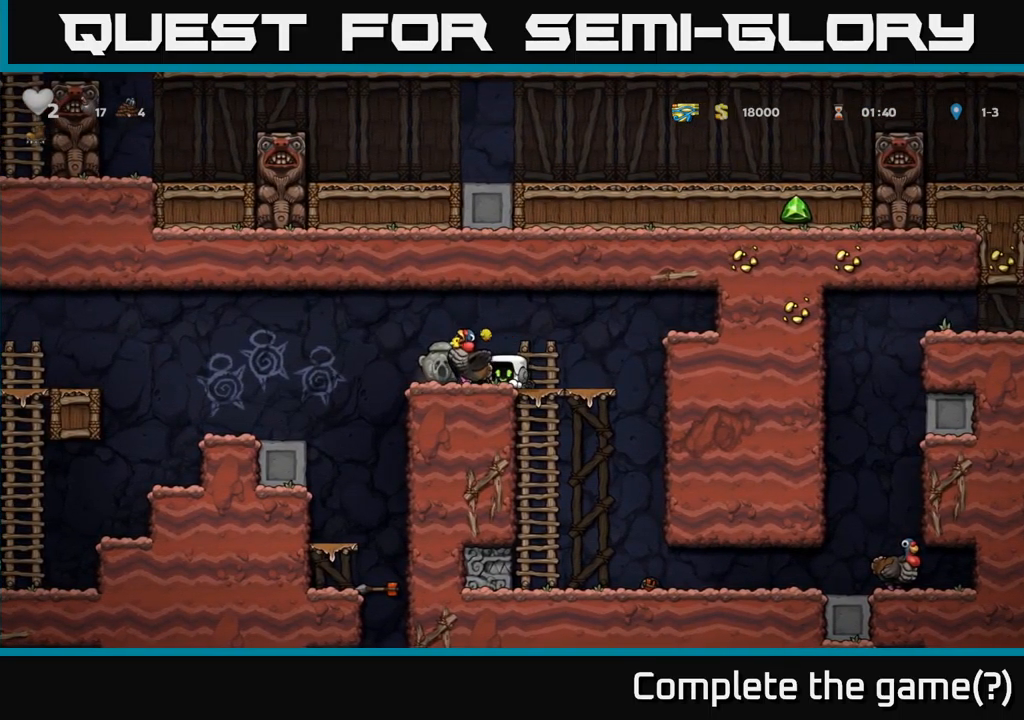
{"buttons": ["DPAD_RIGHT"], "left_stick": "center", "events": [[50, "DPAD_RIGHT", "down"], [117, "DPAD_DOWN", "down"], [133, "DPAD_RIGHT", "up"], [200, "A", "down"], [300, "A", "up"], [400, "DPAD_DOWN", "up"], [400, "DPAD_RIGHT", "down"]]}
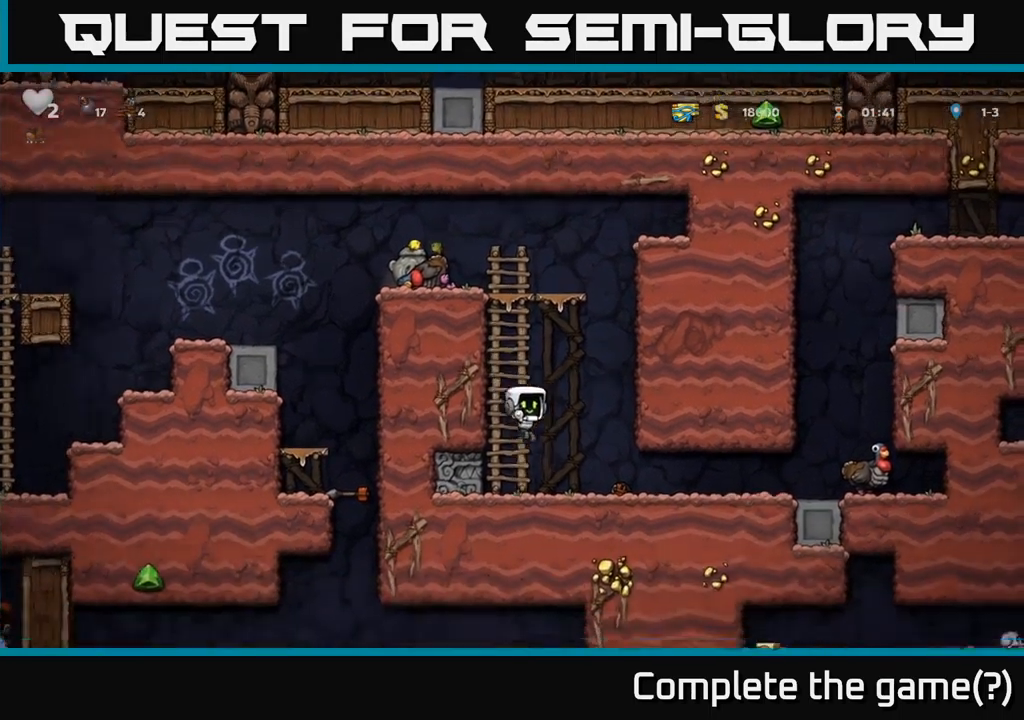
{"buttons": ["DPAD_RIGHT"], "left_stick": "center", "events": []}
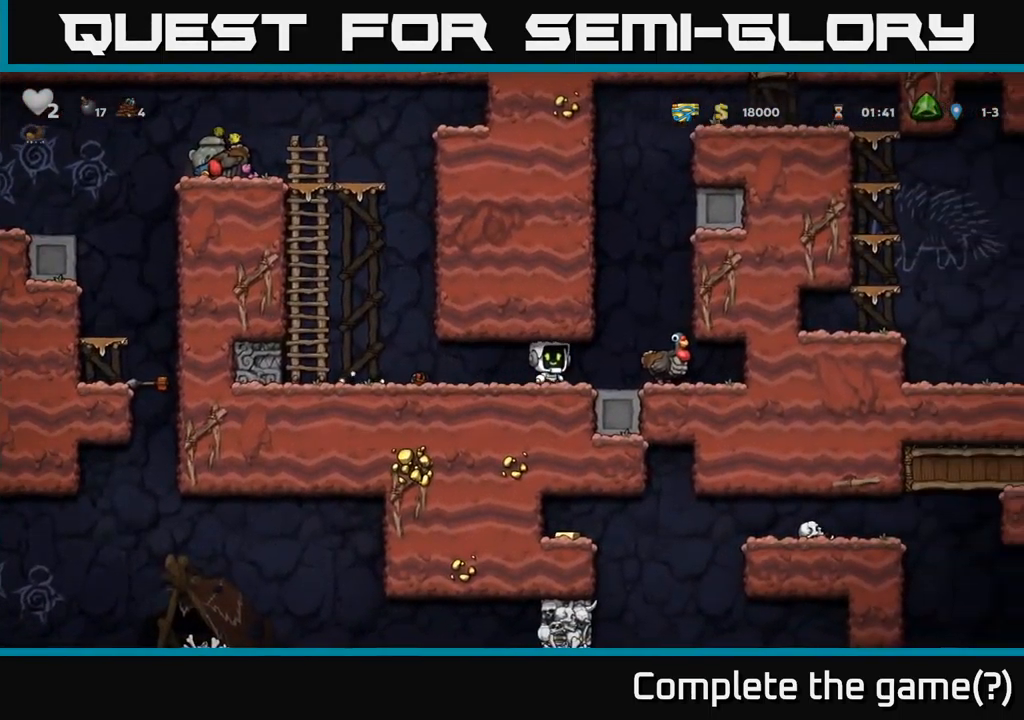
{"buttons": ["DPAD_LEFT"], "left_stick": "center", "events": [[217, "DPAD_DOWN", "down"], [250, "DPAD_RIGHT", "up"], [283, "X", "down"], [383, "X", "up"], [400, "DPAD_DOWN", "up"], [400, "DPAD_LEFT", "down"]]}
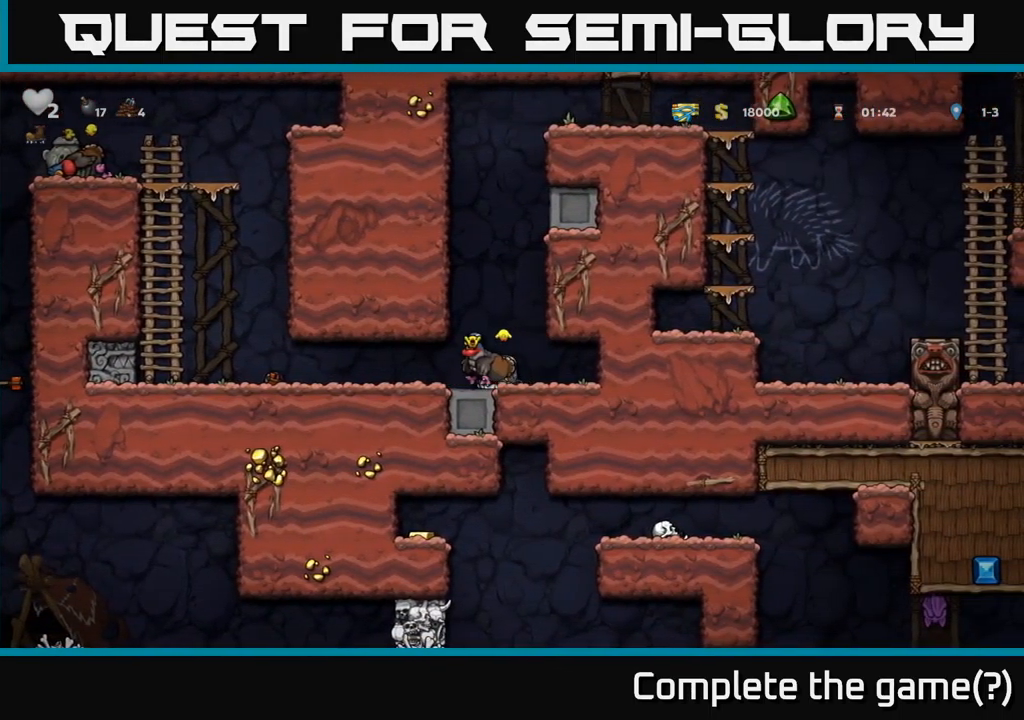
{"buttons": ["A", "DPAD_LEFT"], "left_stick": "center", "events": [[483, "A", "down"]]}
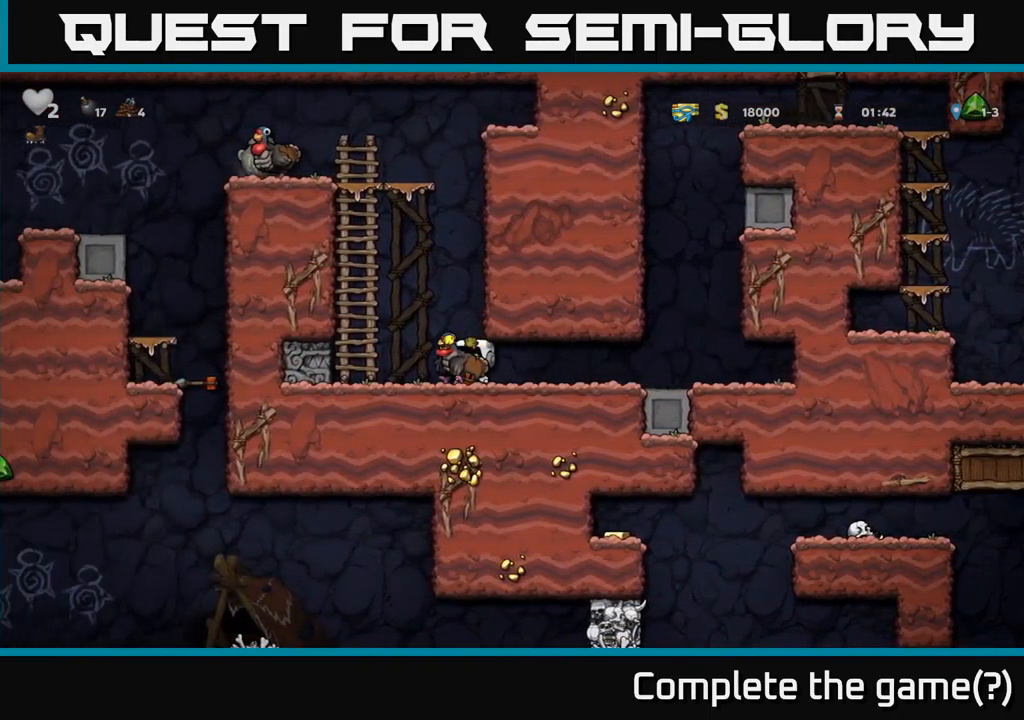
{"buttons": ["DPAD_UP"], "left_stick": "center", "events": [[67, "DPAD_UP", "down"], [100, "DPAD_LEFT", "up"], [167, "A", "up"], [283, "A", "down"], [433, "A", "up"]]}
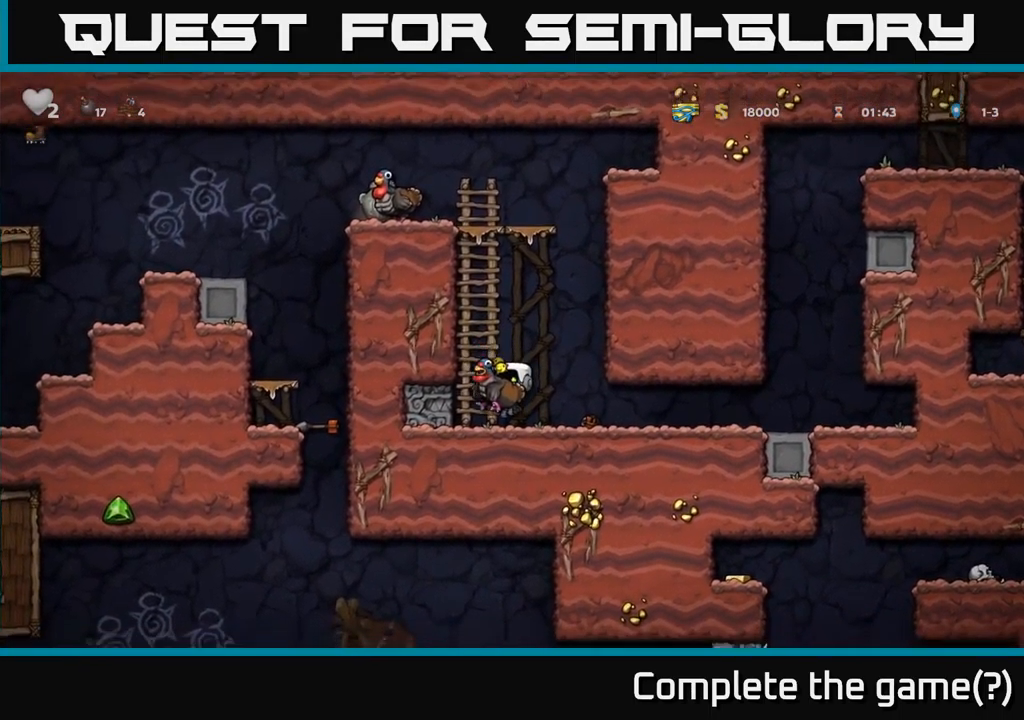
{"buttons": ["A", "DPAD_UP"], "left_stick": "center", "events": [[117, "DPAD_LEFT", "down"], [183, "A", "down"], [233, "DPAD_LEFT", "up"], [350, "A", "up"], [433, "A", "down"]]}
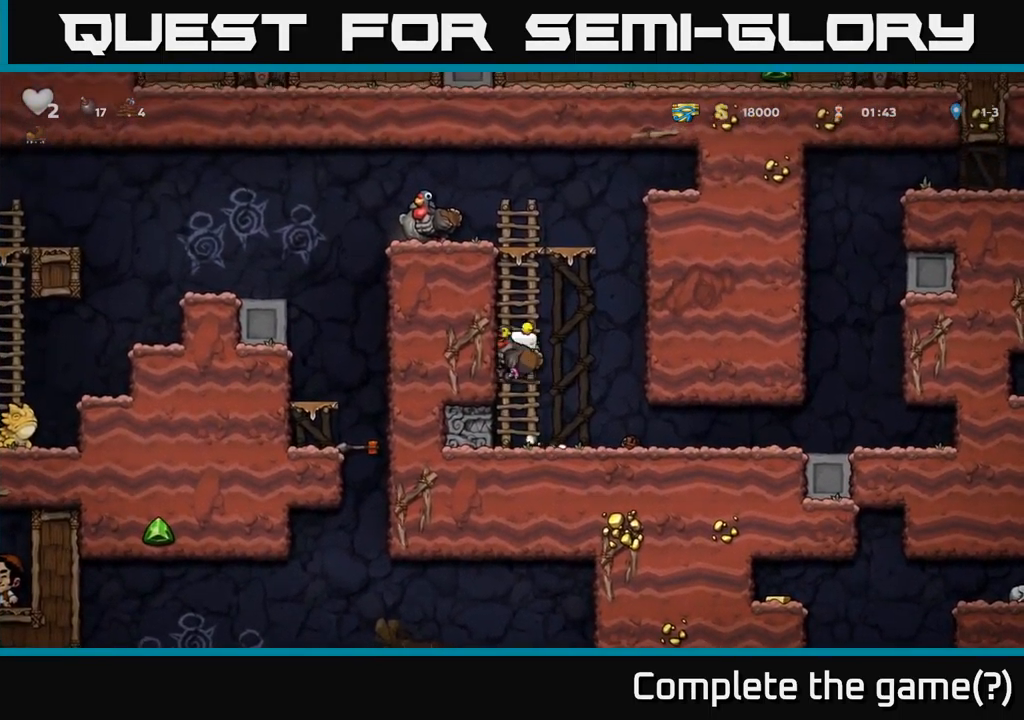
{"buttons": ["DPAD_LEFT"], "left_stick": "center", "events": [[100, "A", "up"], [333, "A", "down"], [417, "DPAD_LEFT", "down"], [467, "DPAD_UP", "up"], [500, "A", "up"]]}
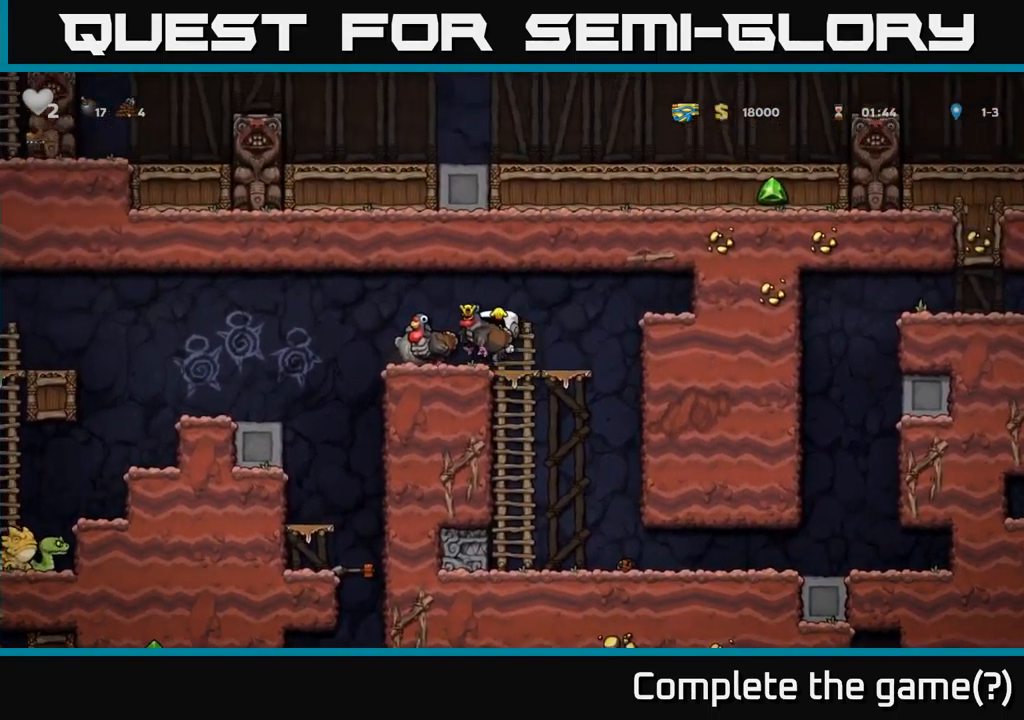
{"buttons": ["DPAD_LEFT"], "left_stick": "center", "events": []}
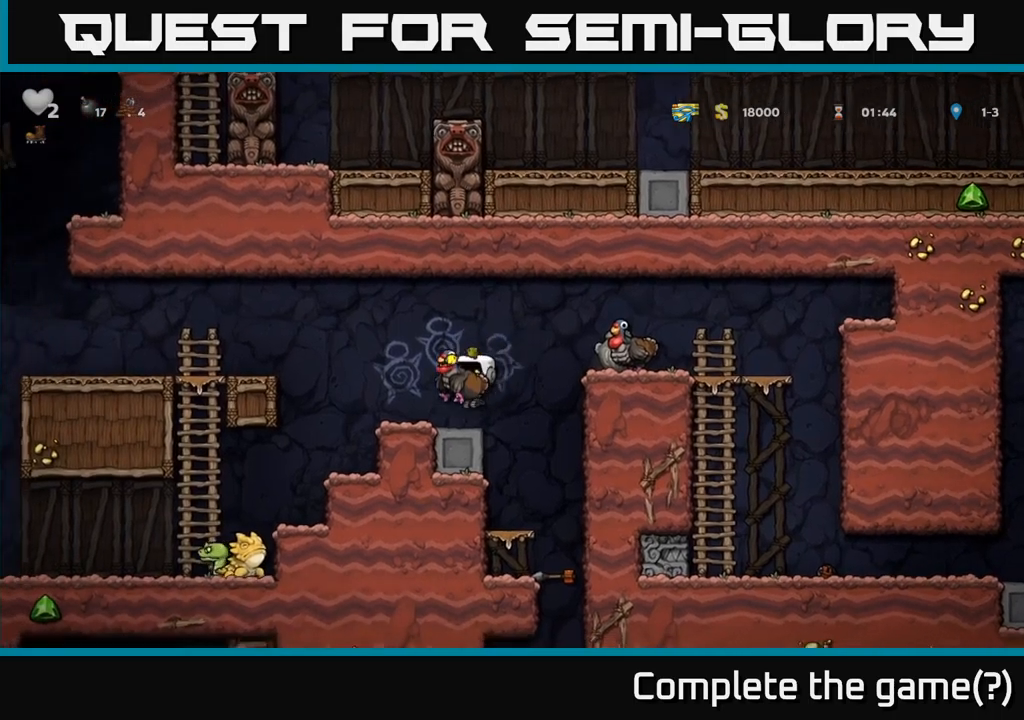
{"buttons": [], "left_stick": "center", "events": [[50, "DPAD_LEFT", "up"], [100, "DPAD_RIGHT", "down"], [200, "DPAD_RIGHT", "up"], [367, "DPAD_RIGHT", "down"], [467, "DPAD_RIGHT", "up"]]}
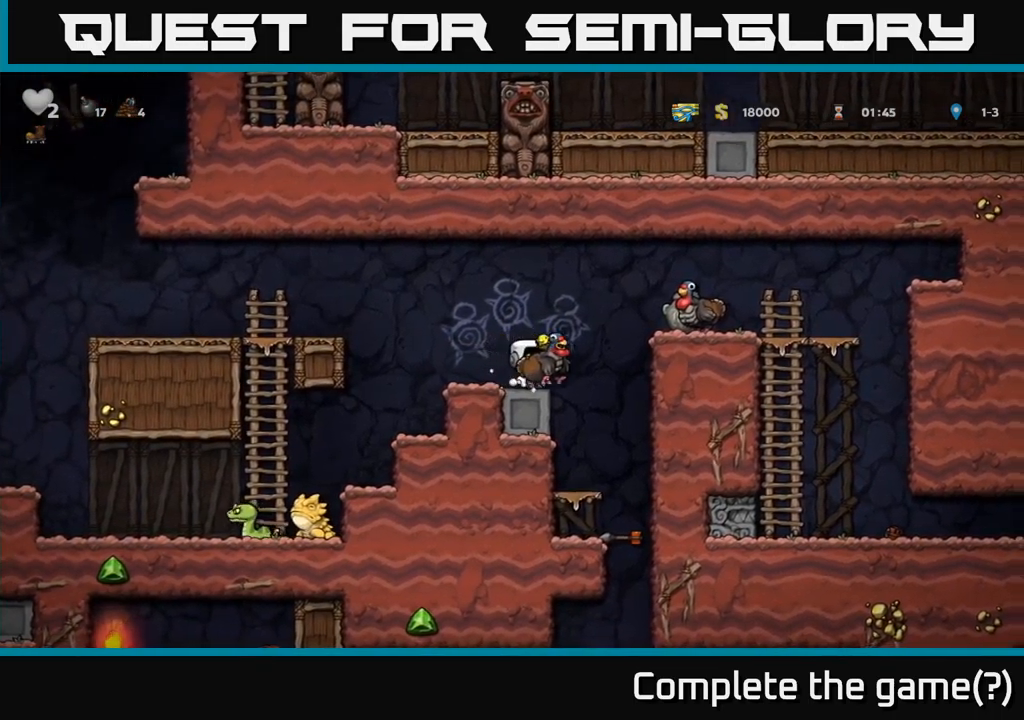
{"buttons": [], "left_stick": "center", "events": [[167, "DPAD_DOWN", "down"], [267, "X", "down"], [367, "X", "up"], [400, "DPAD_DOWN", "up"]]}
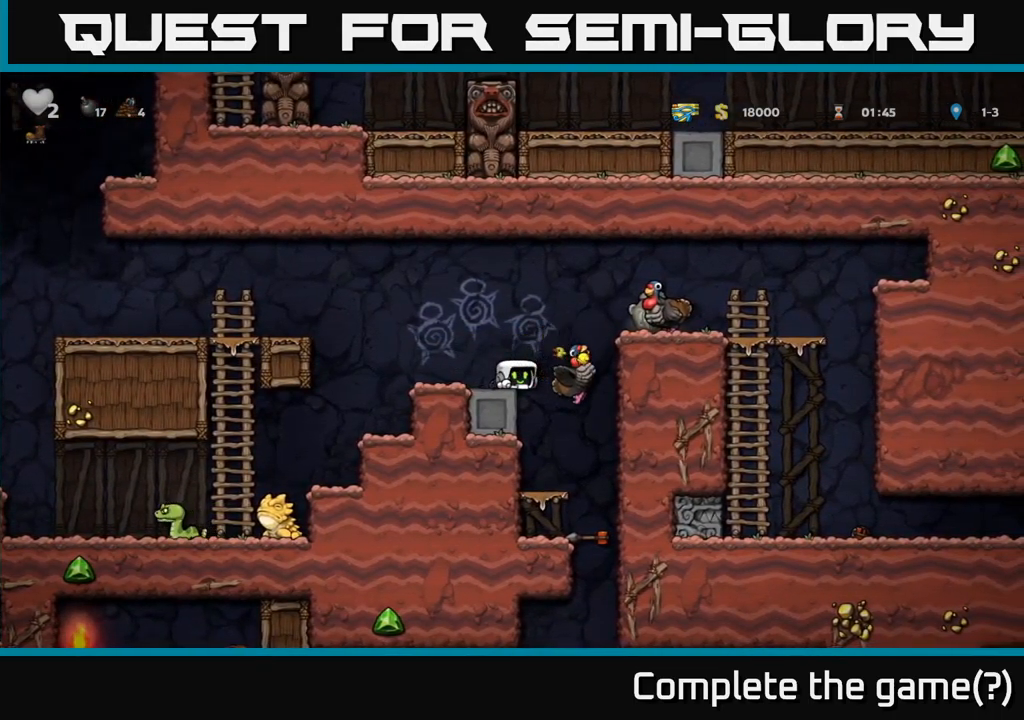
{"buttons": [], "left_stick": "center", "events": [[117, "DPAD_RIGHT", "down"], [134, "A", "down"], [367, "A", "up"], [450, "DPAD_RIGHT", "up"]]}
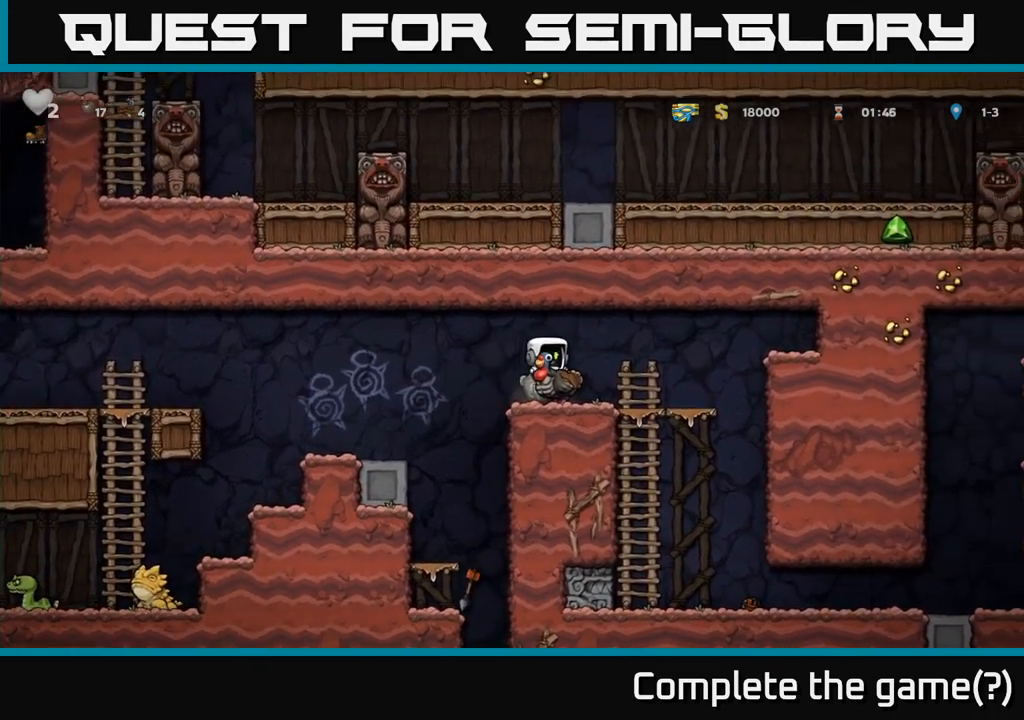
{"buttons": [], "left_stick": "center", "events": [[284, "DPAD_LEFT", "down"], [367, "DPAD_LEFT", "up"], [400, "DPAD_DOWN", "down"], [484, "DPAD_DOWN", "up"]]}
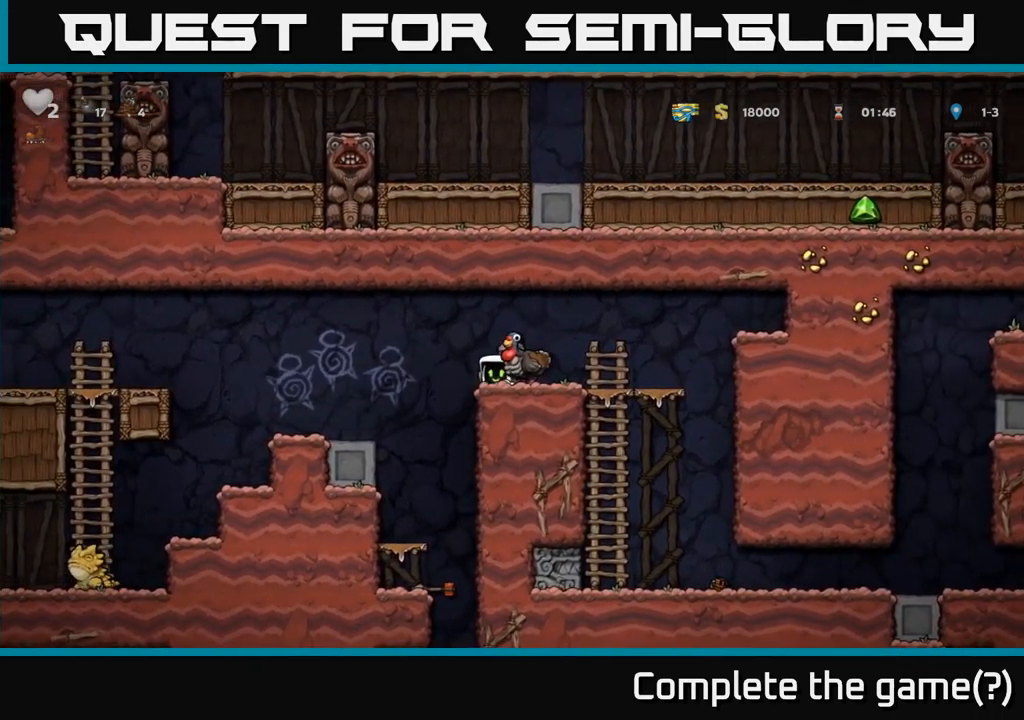
{"buttons": [], "left_stick": "center", "events": [[100, "DPAD_RIGHT", "down"], [184, "DPAD_RIGHT", "up"], [350, "DPAD_LEFT", "down"], [417, "DPAD_LEFT", "up"]]}
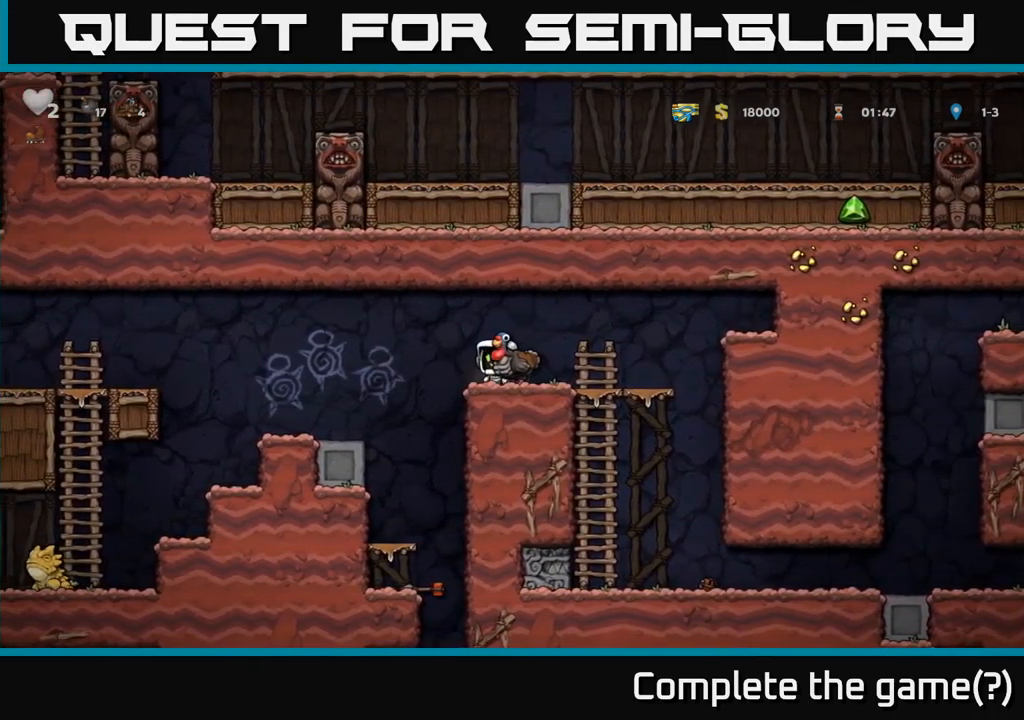
{"buttons": [], "left_stick": "center", "events": [[67, "DPAD_DOWN", "down"], [167, "X", "down"], [300, "DPAD_DOWN", "up"], [300, "X", "up"]]}
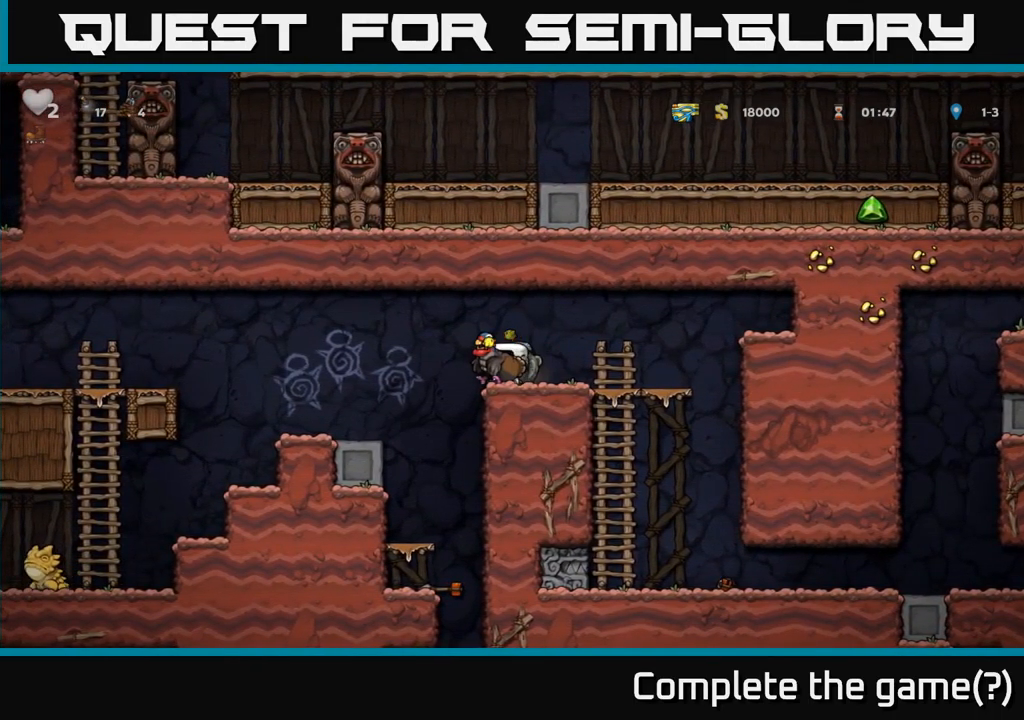
{"buttons": [], "left_stick": "center", "events": [[67, "DPAD_RIGHT", "down"], [200, "DPAD_DOWN", "down"], [200, "DPAD_RIGHT", "up"], [317, "X", "down"], [400, "DPAD_DOWN", "up"], [400, "X", "up"]]}
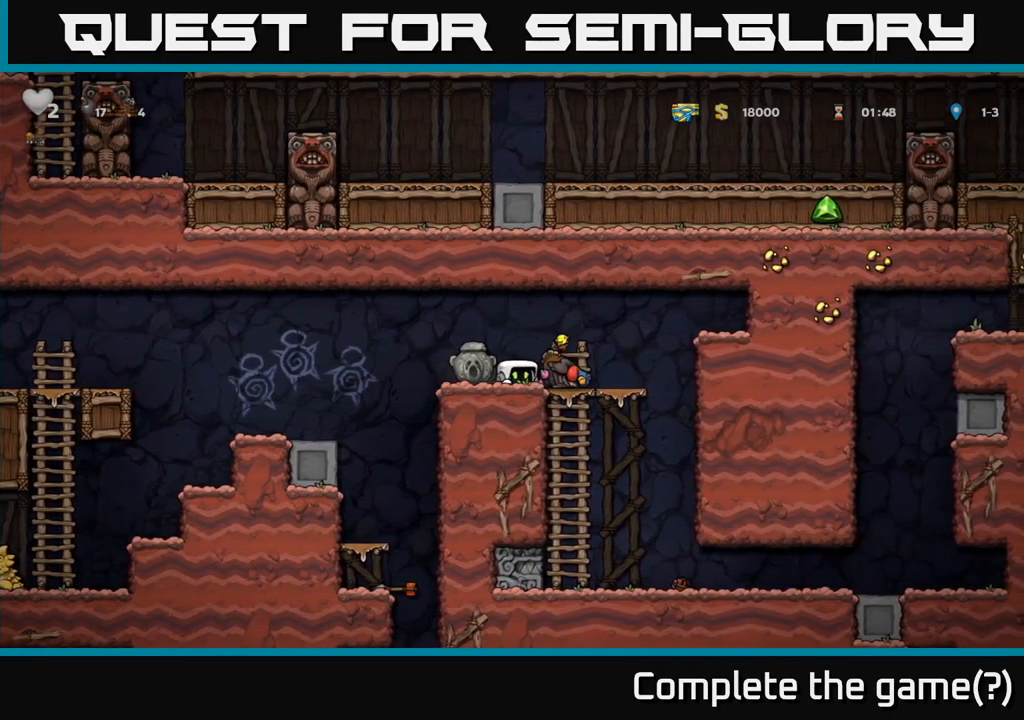
{"buttons": ["DPAD_RIGHT"], "left_stick": "center", "events": [[17, "DPAD_LEFT", "down"], [134, "DPAD_DOWN", "down"], [134, "DPAD_LEFT", "up"], [217, "X", "down"], [334, "DPAD_DOWN", "up"], [350, "X", "up"], [484, "DPAD_RIGHT", "down"]]}
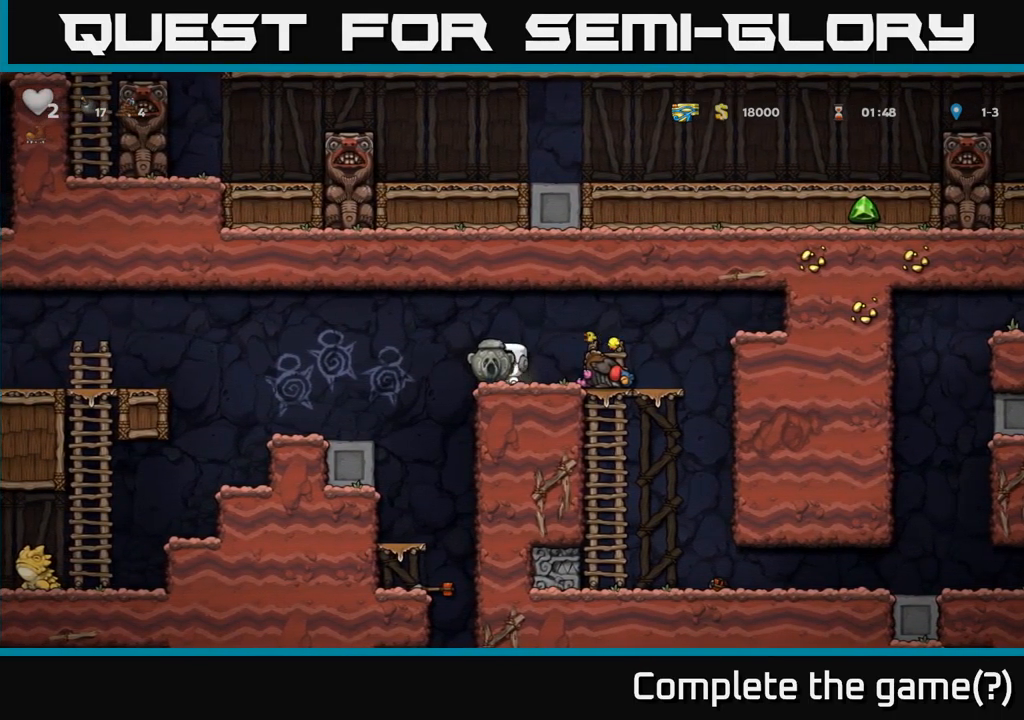
{"buttons": [], "left_stick": "center", "events": [[84, "DPAD_RIGHT", "up"]]}
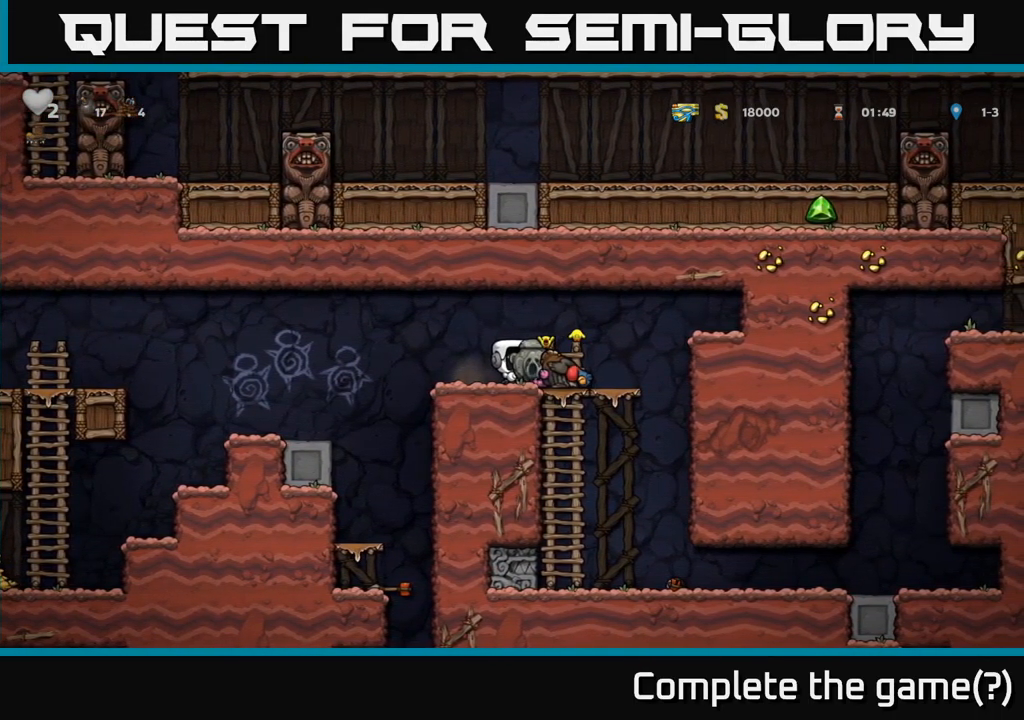
{"buttons": [], "left_stick": "center", "events": [[184, "A", "down"], [367, "DPAD_RIGHT", "down"], [384, "A", "up"], [434, "DPAD_RIGHT", "up"]]}
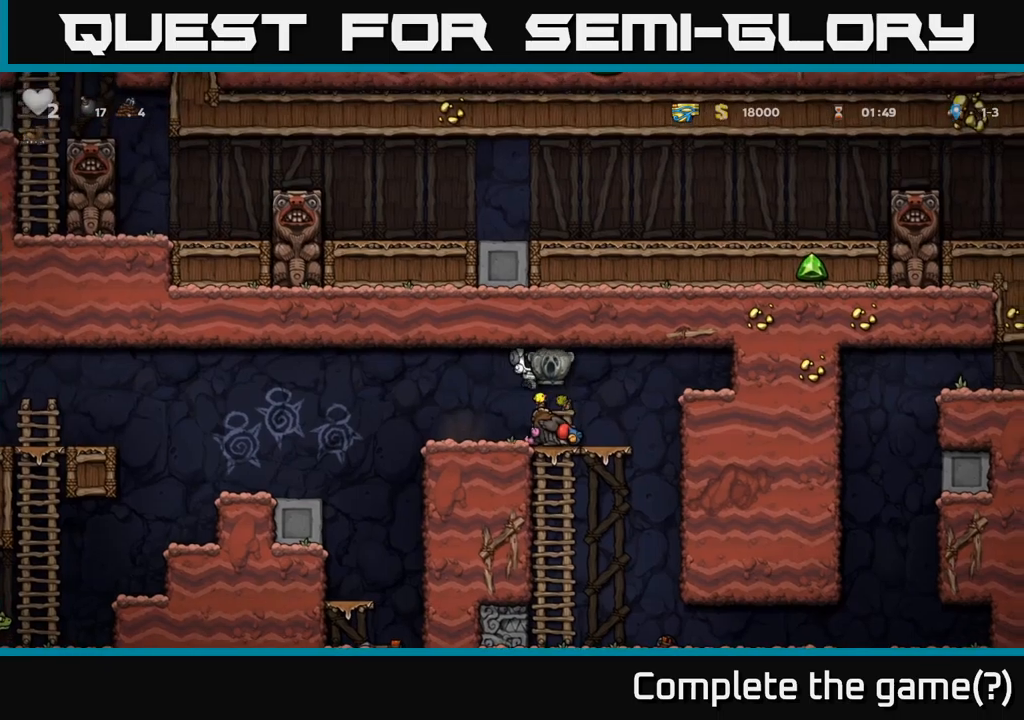
{"buttons": [], "left_stick": "center", "events": [[367, "A", "down"], [500, "A", "up"]]}
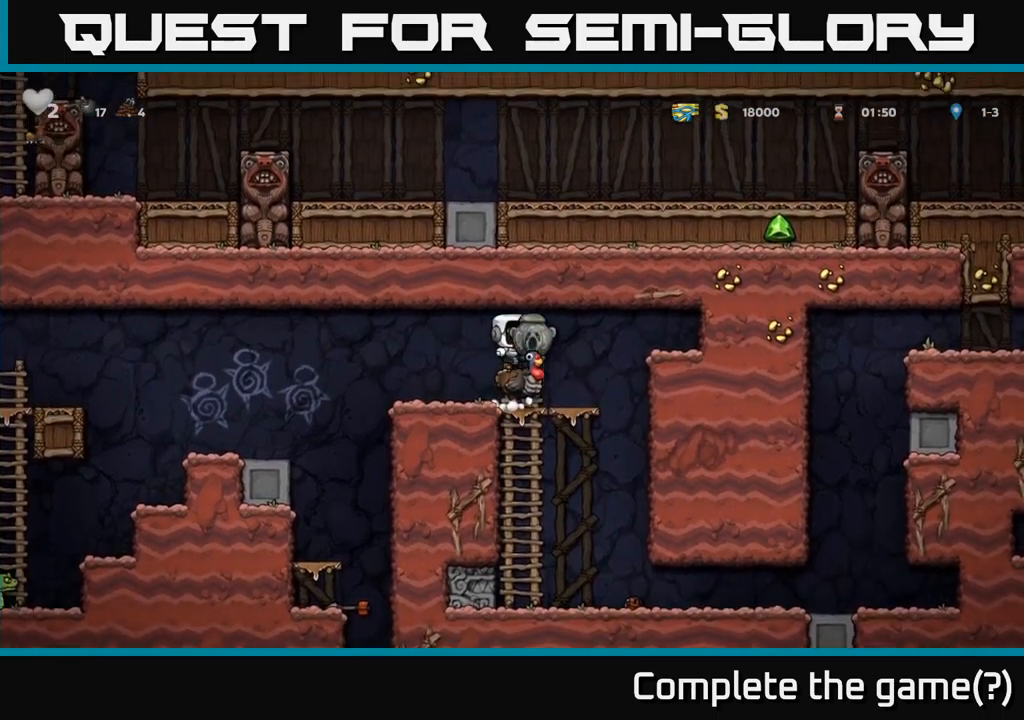
{"buttons": ["DPAD_LEFT"], "left_stick": "center", "events": [[300, "DPAD_LEFT", "down"]]}
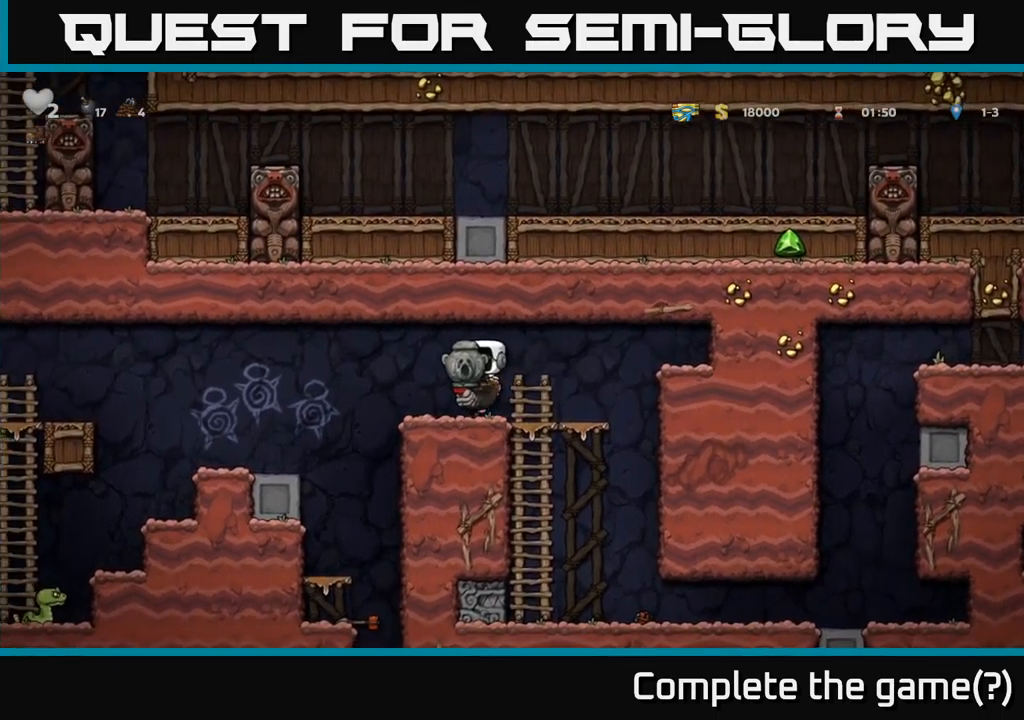
{"buttons": [], "left_stick": "center", "events": [[217, "DPAD_LEFT", "up"], [350, "DPAD_RIGHT", "down"], [417, "DPAD_RIGHT", "up"]]}
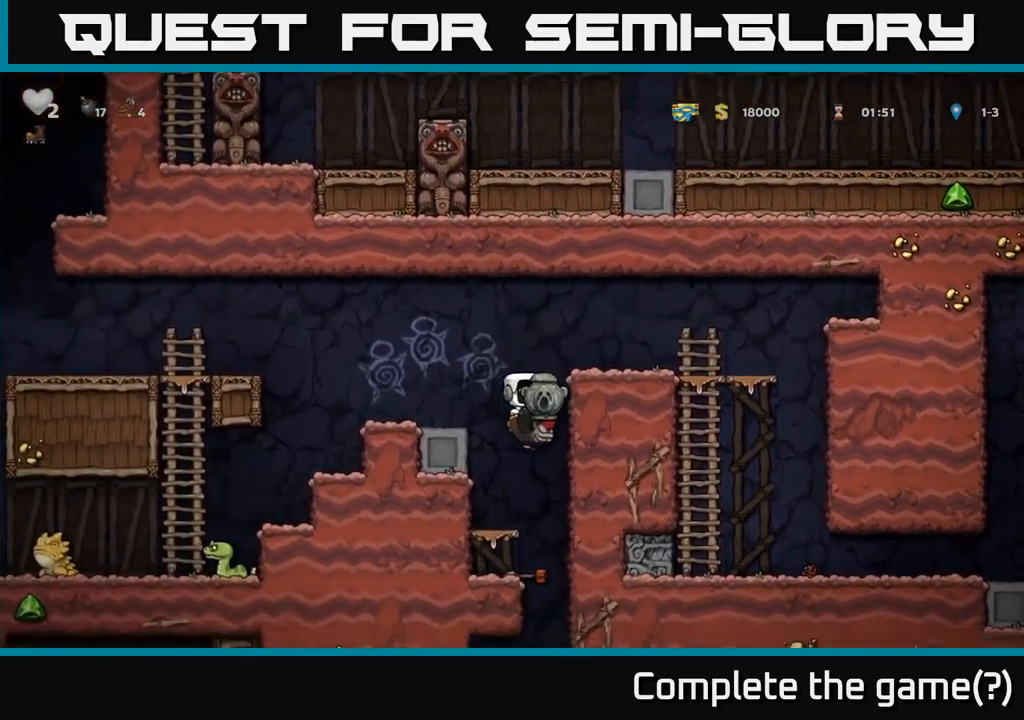
{"buttons": ["A"], "left_stick": "center", "events": [[117, "A", "down"]]}
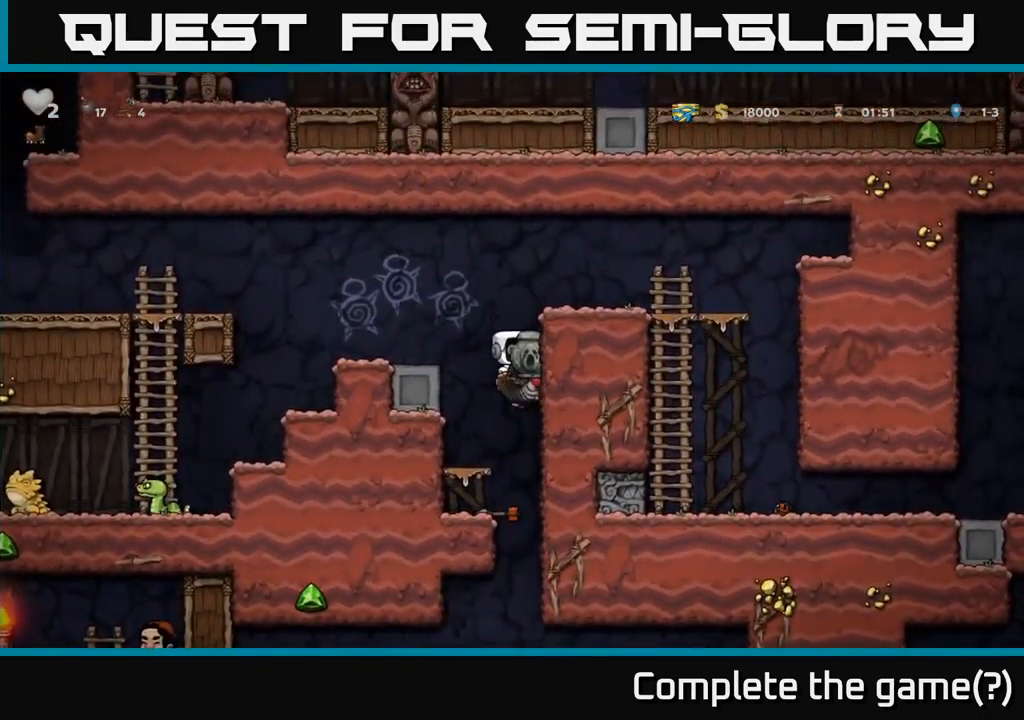
{"buttons": [], "left_stick": "center", "events": [[267, "A", "up"]]}
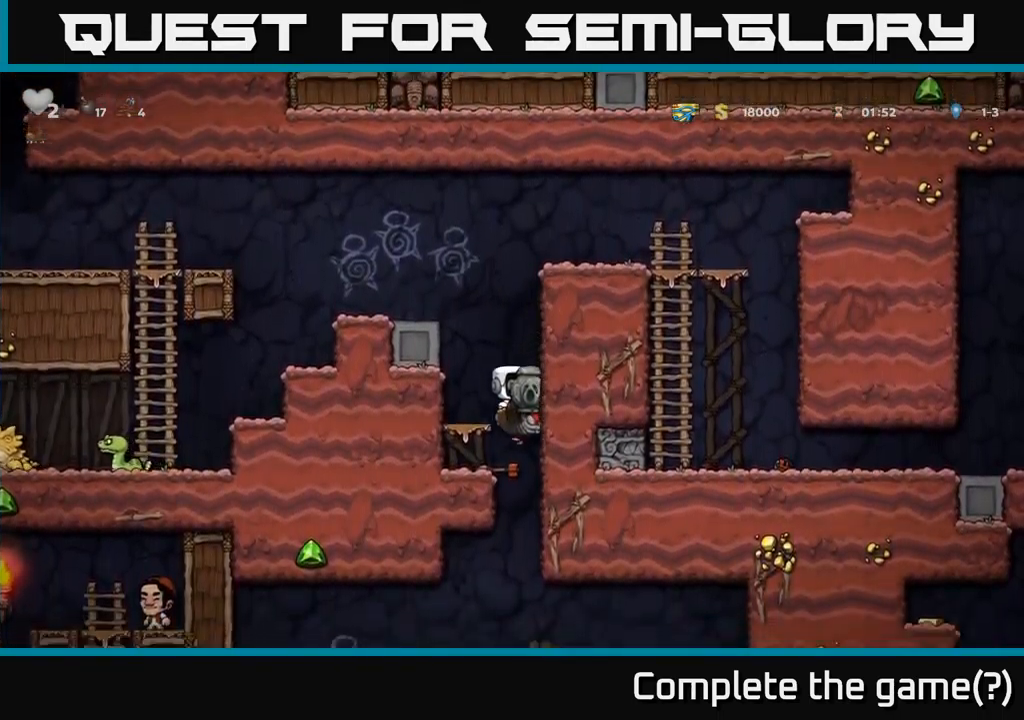
{"buttons": ["A"], "left_stick": "center", "events": [[183, "A", "down"]]}
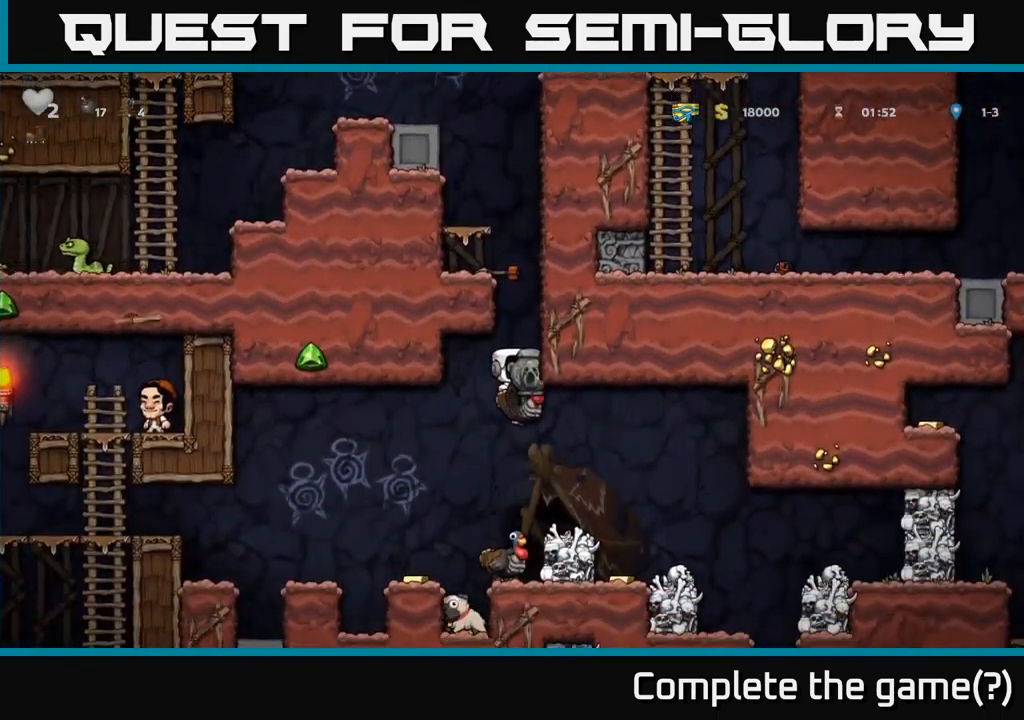
{"buttons": ["A"], "left_stick": "center", "events": []}
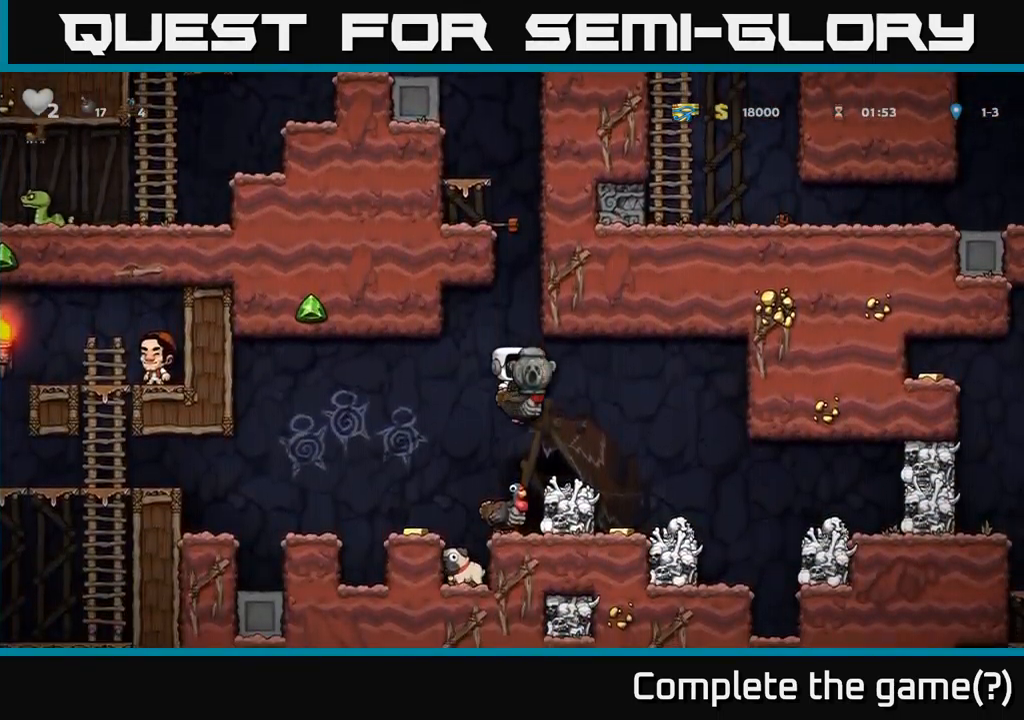
{"buttons": [], "left_stick": "center", "events": [[233, "DPAD_RIGHT", "down"], [267, "DPAD_RIGHT", "up"], [317, "A", "up"]]}
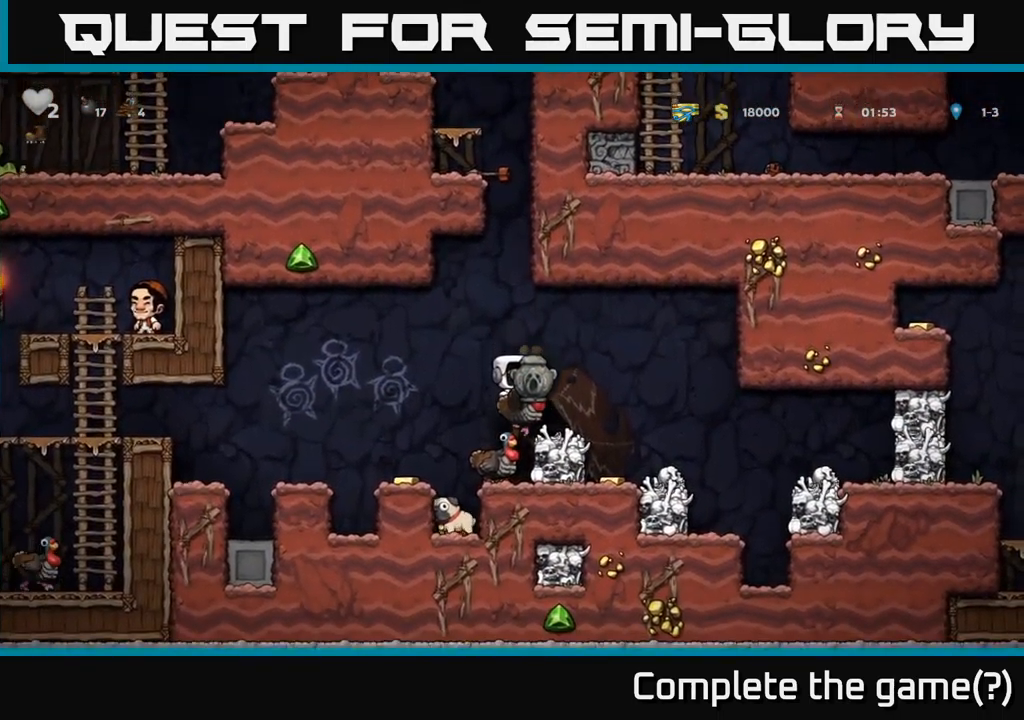
{"buttons": [], "left_stick": "center", "events": [[400, "DPAD_LEFT", "down"], [483, "DPAD_LEFT", "up"]]}
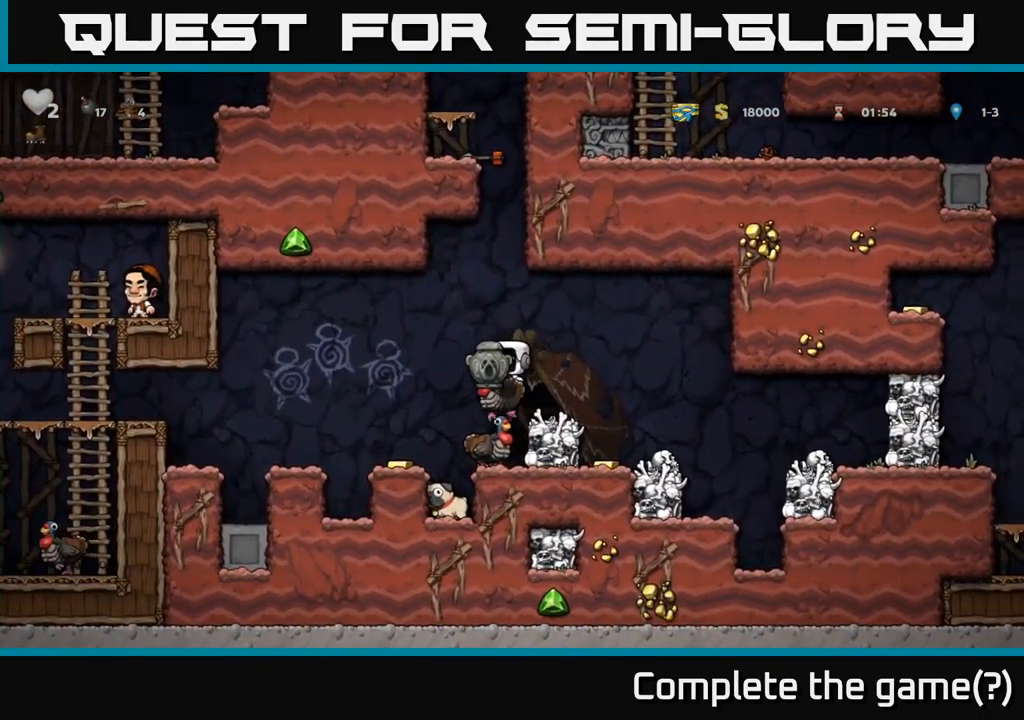
{"buttons": ["DPAD_DOWN"], "left_stick": "center", "events": [[283, "DPAD_RIGHT", "down"], [383, "DPAD_RIGHT", "up"], [467, "DPAD_DOWN", "down"]]}